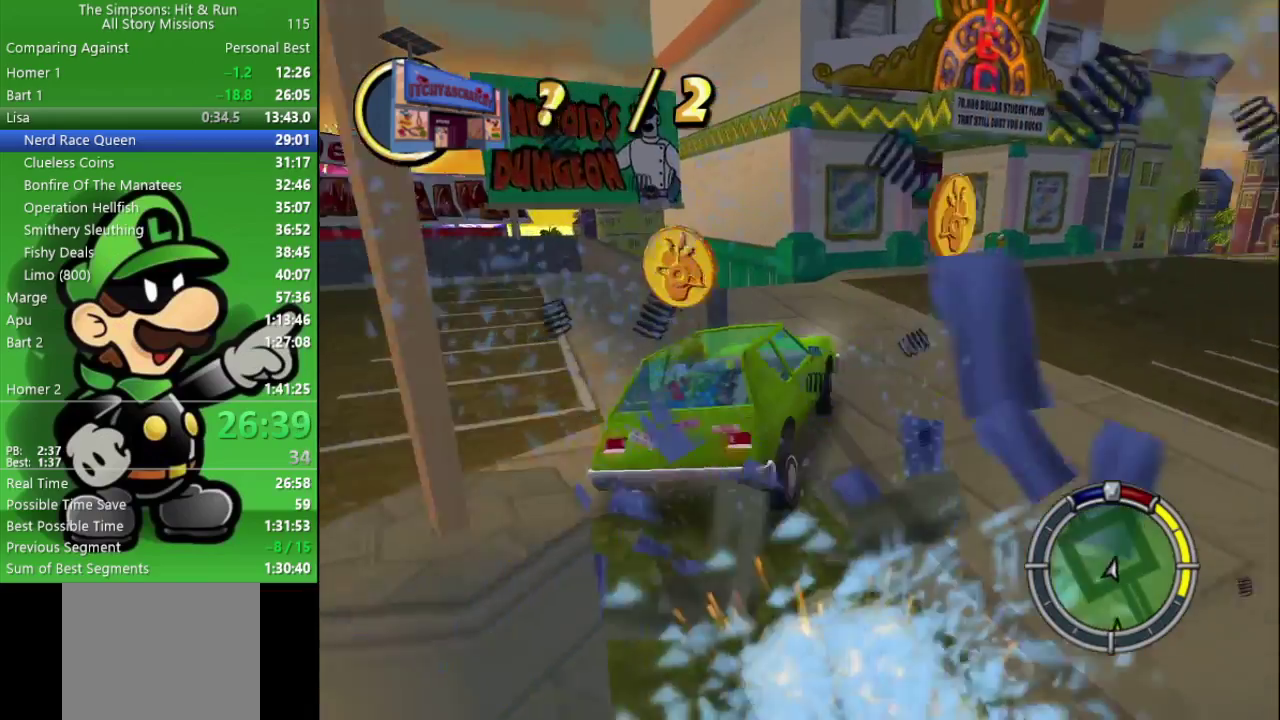
Gameplay with a controller (PlayStation layout); each line is a JSON object with the inputs held at the frame after it. "events" lists button and stick changes between this image and that frame as [ms after this image, input, new state], when the widget could be followed in between.
{"buttons": ["CROSS", "L2"], "left_stick": "up-left", "right_stick": "center", "events": [[67, "CROSS", "up"], [183, "L2", "down"], [217, "CIRCLE", "up"], [500, "CROSS", "down"]]}
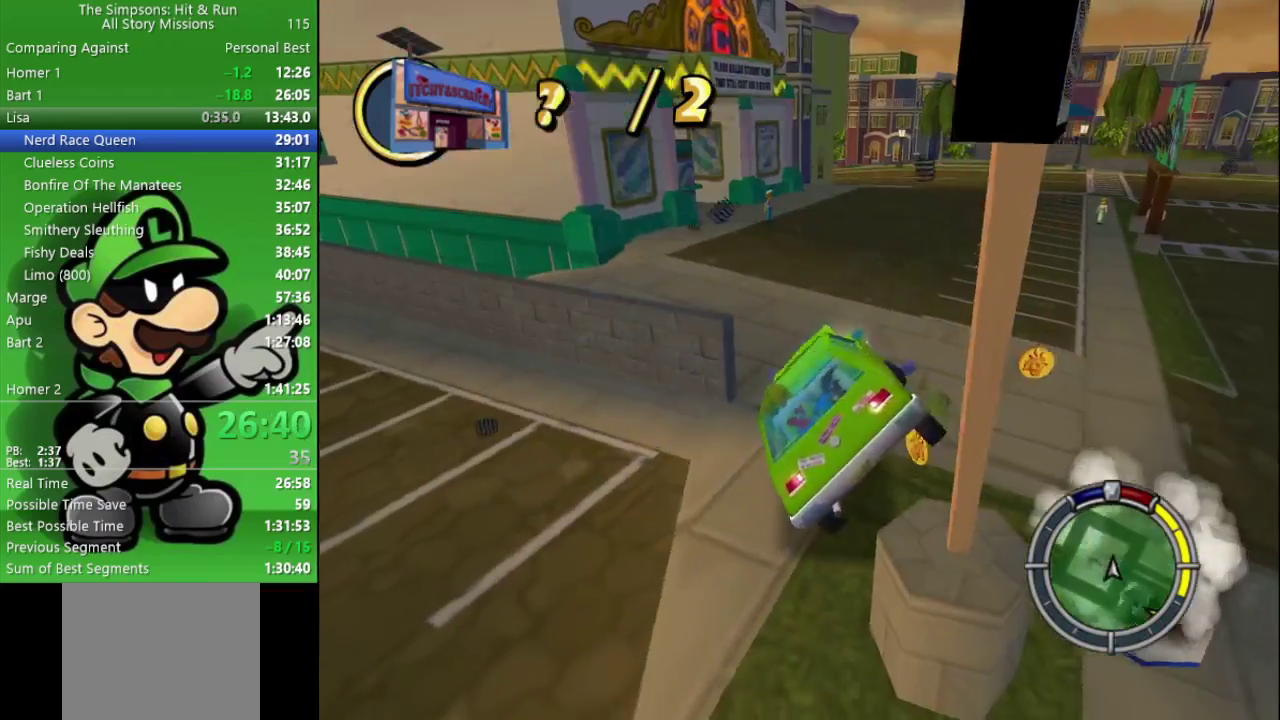
{"buttons": ["CIRCLE"], "left_stick": "center", "right_stick": "center", "events": [[67, "L2", "up"], [67, "left_stick", "center"], [117, "CIRCLE", "down"], [217, "CROSS", "up"]]}
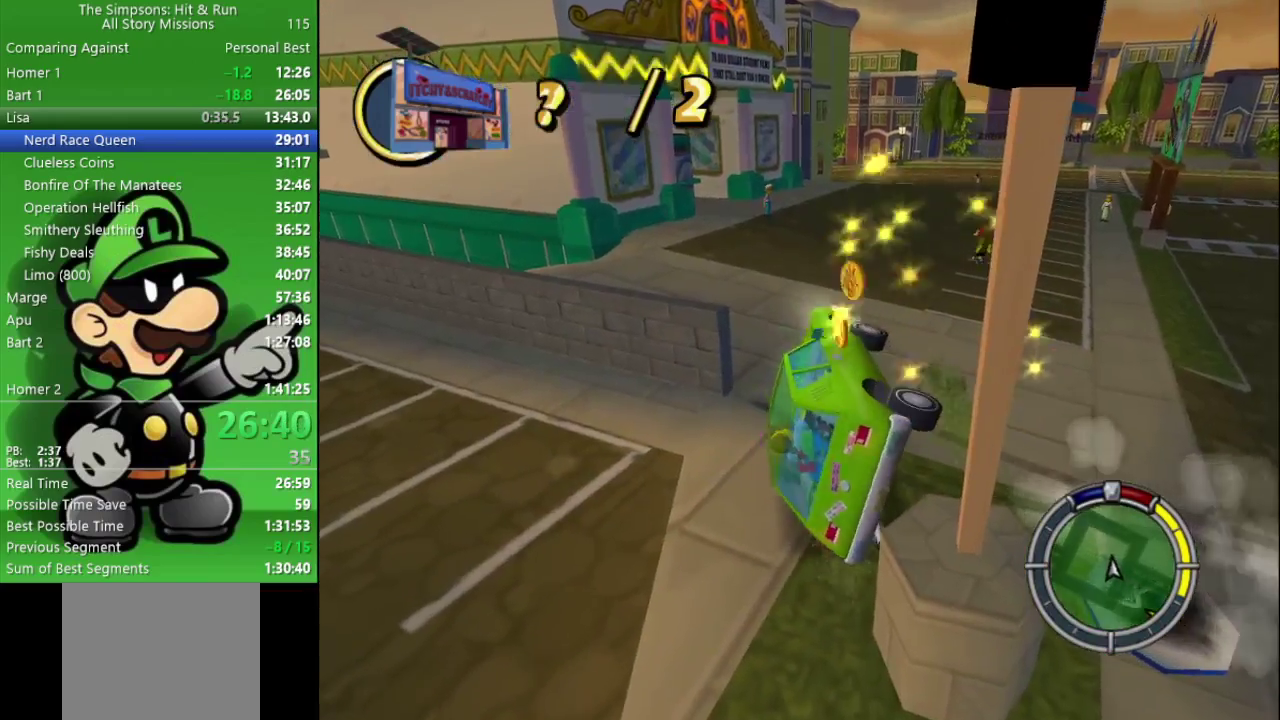
{"buttons": ["CIRCLE"], "left_stick": "left", "right_stick": "center", "events": [[300, "left_stick", "left"]]}
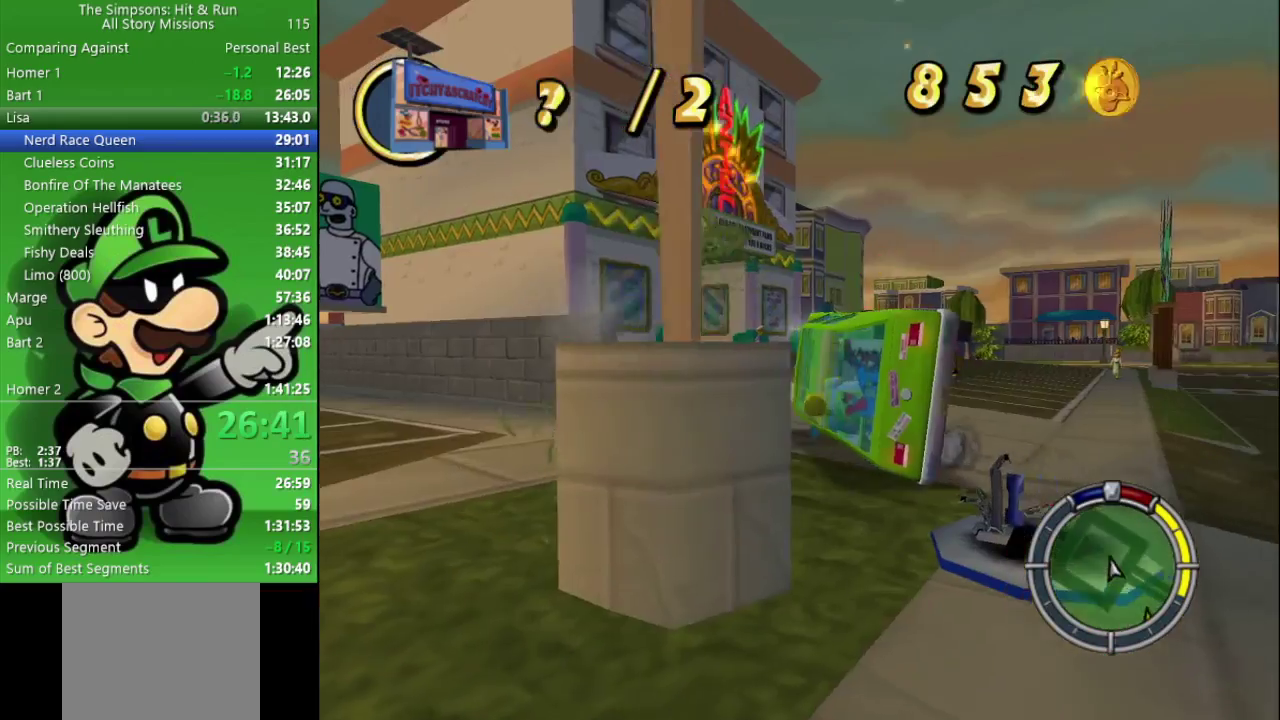
{"buttons": ["CROSS", "CIRCLE", "L2"], "left_stick": "up-right", "right_stick": "center", "events": [[167, "CROSS", "down"], [183, "CIRCLE", "up"], [333, "CIRCLE", "down"], [333, "L2", "down"], [333, "left_stick", "up-left"], [450, "left_stick", "up-right"]]}
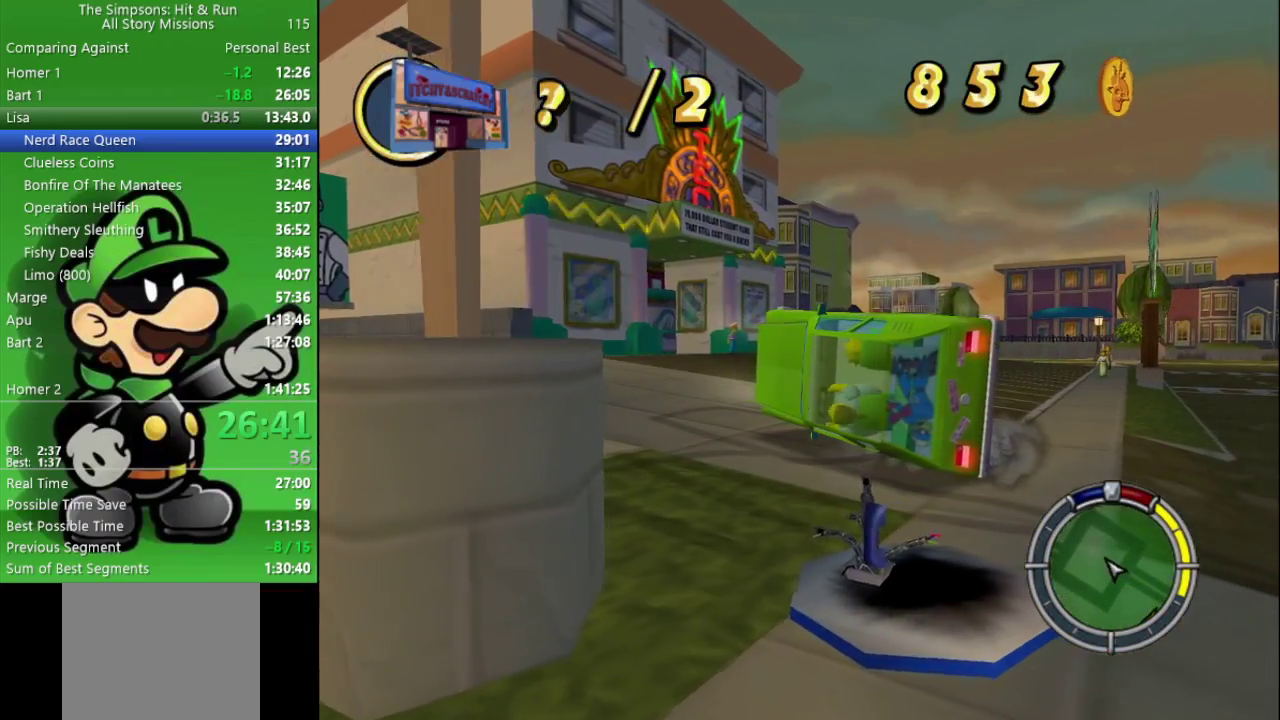
{"buttons": ["CROSS"], "left_stick": "right", "right_stick": "center"}
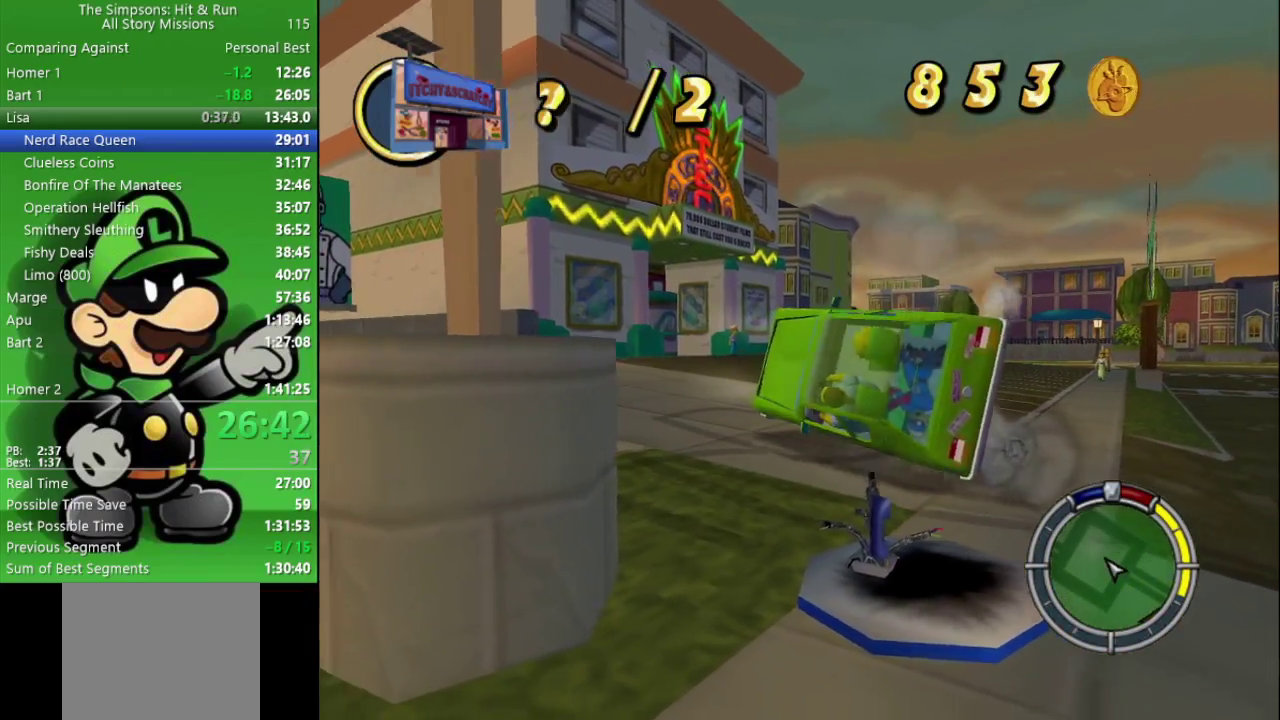
{"buttons": ["CIRCLE"], "left_stick": "right", "right_stick": "center"}
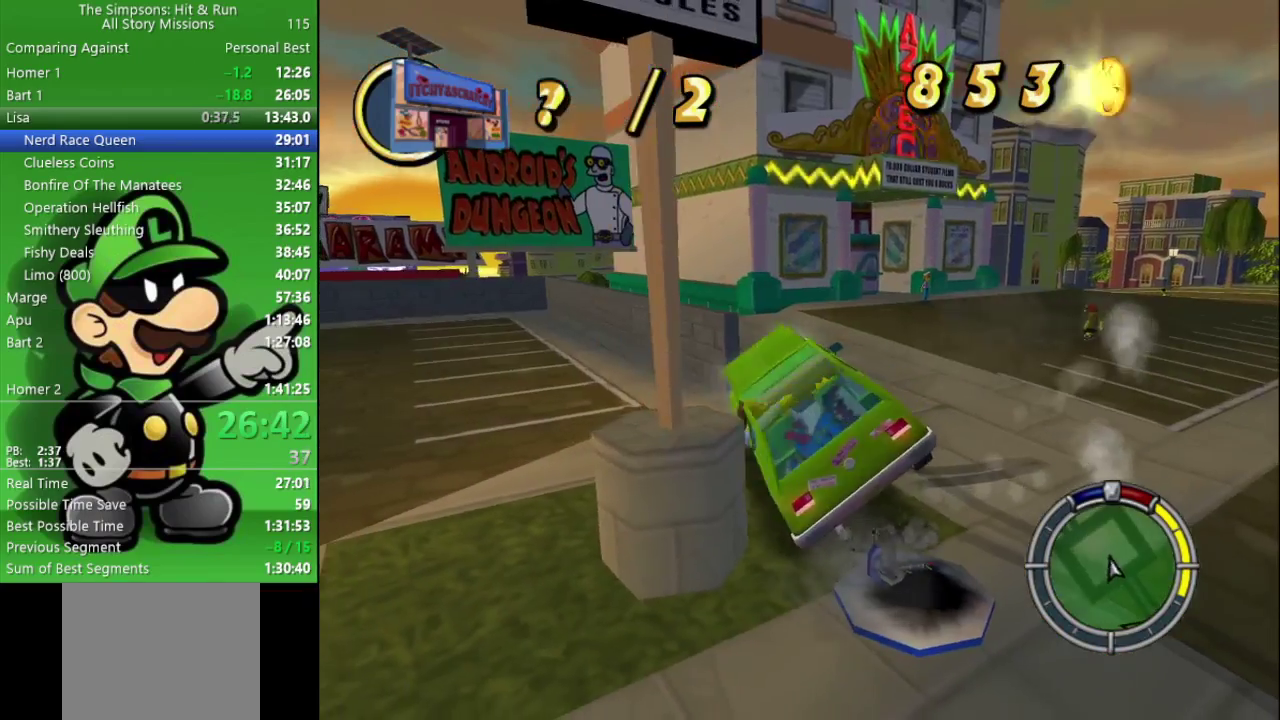
{"buttons": ["CIRCLE"], "left_stick": "right", "right_stick": "center", "events": [[17, "CIRCLE", "up"], [183, "CIRCLE", "down"]]}
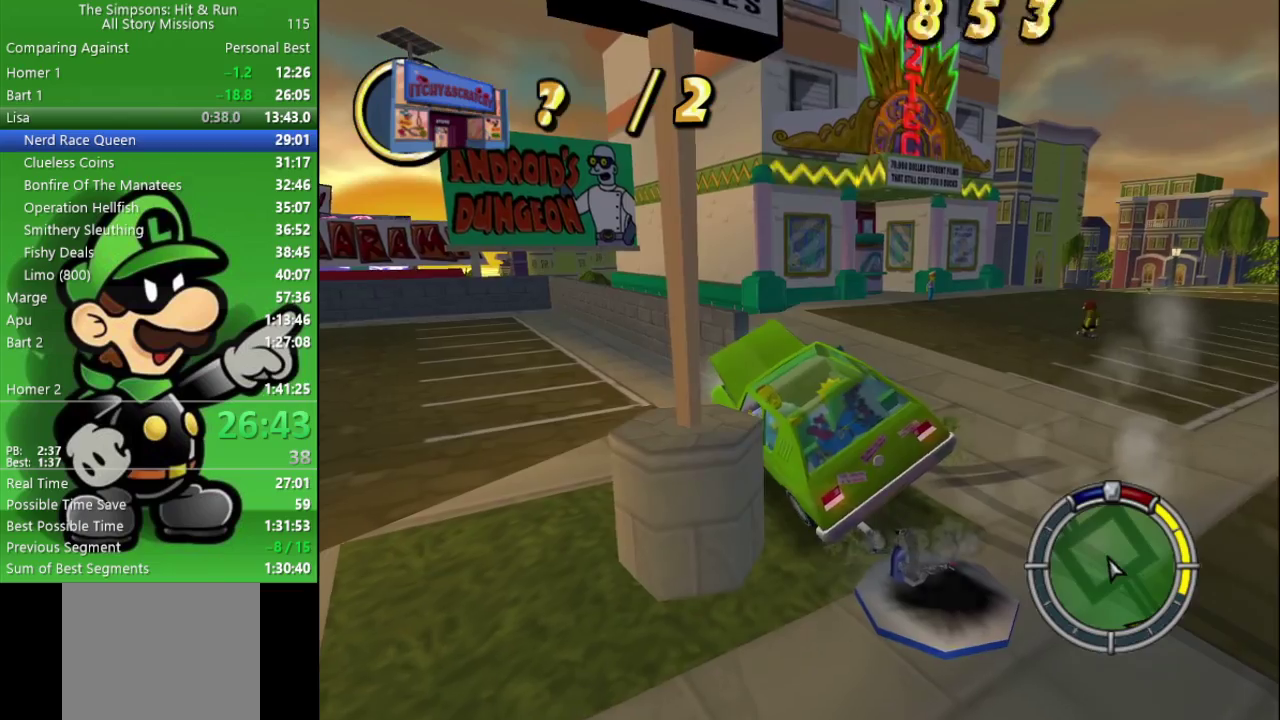
{"buttons": [], "left_stick": "right", "right_stick": "center", "events": [[400, "CIRCLE", "up"]]}
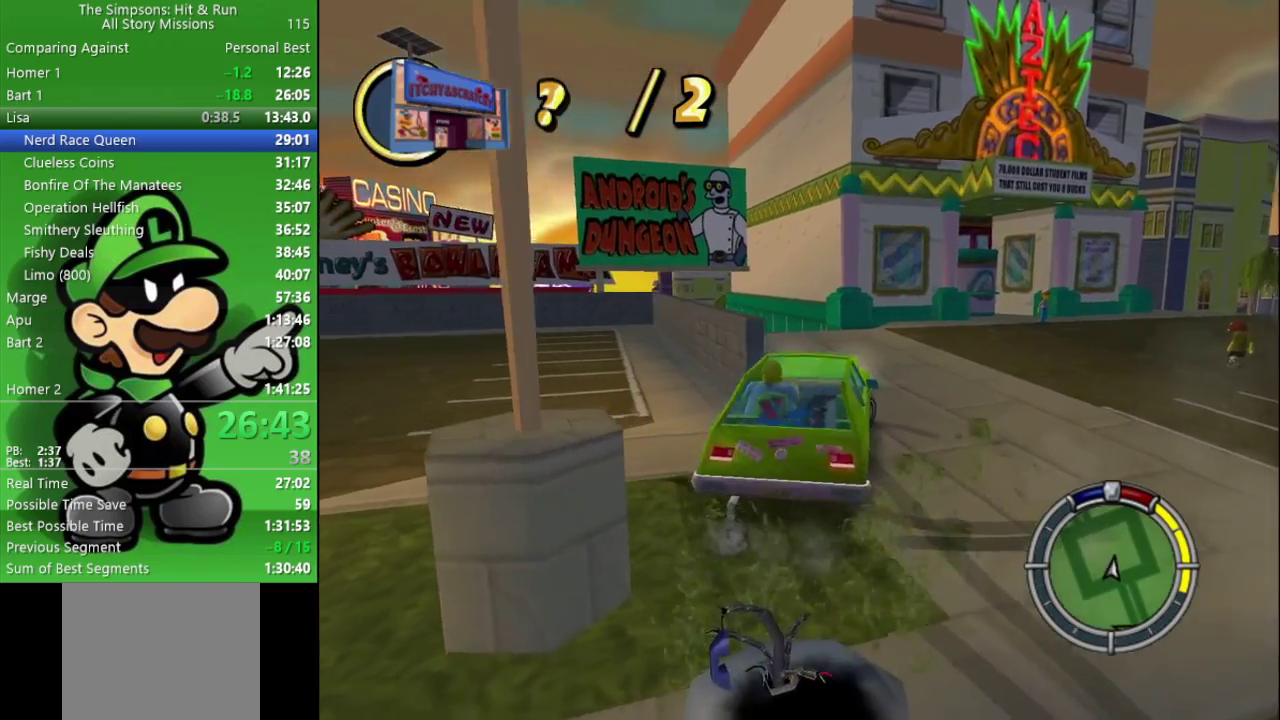
{"buttons": ["CIRCLE"], "left_stick": "left", "right_stick": "center", "events": [[33, "CIRCLE", "down"], [83, "left_stick", "center"], [133, "left_stick", "left"], [217, "CIRCLE", "up"], [350, "CIRCLE", "down"]]}
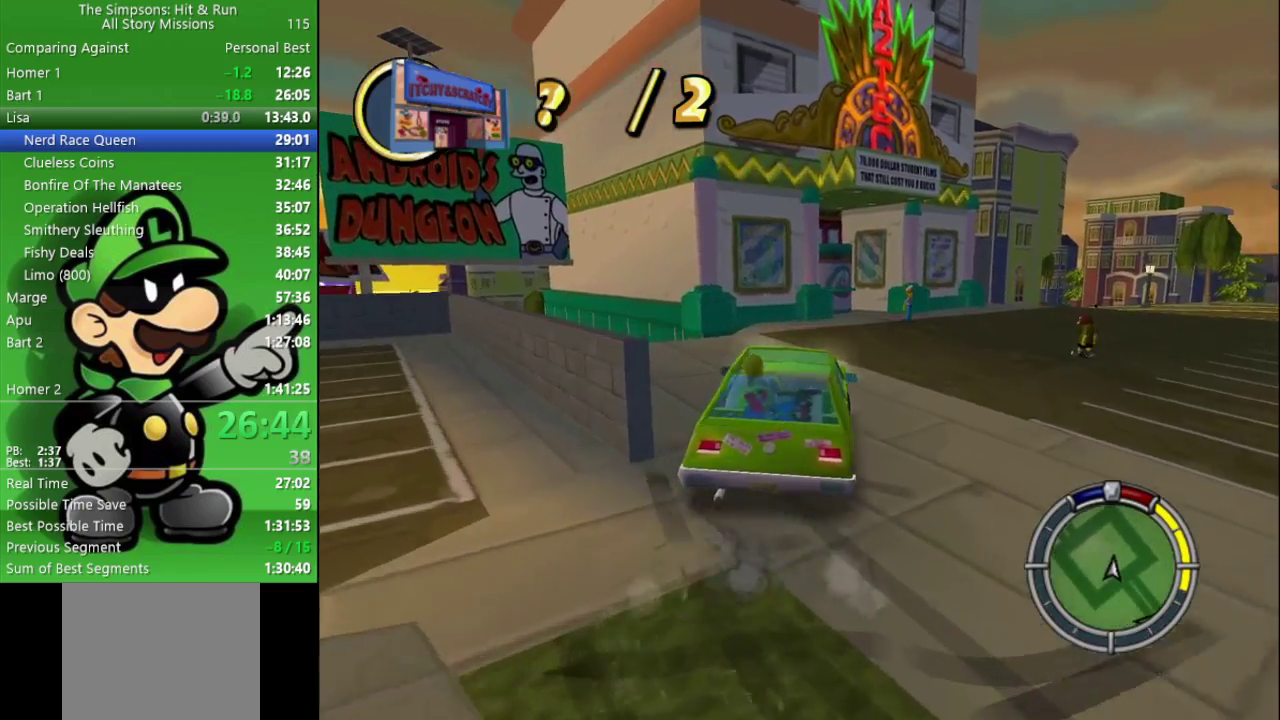
{"buttons": ["CIRCLE"], "left_stick": "center", "right_stick": "center", "events": [[383, "left_stick", "center"]]}
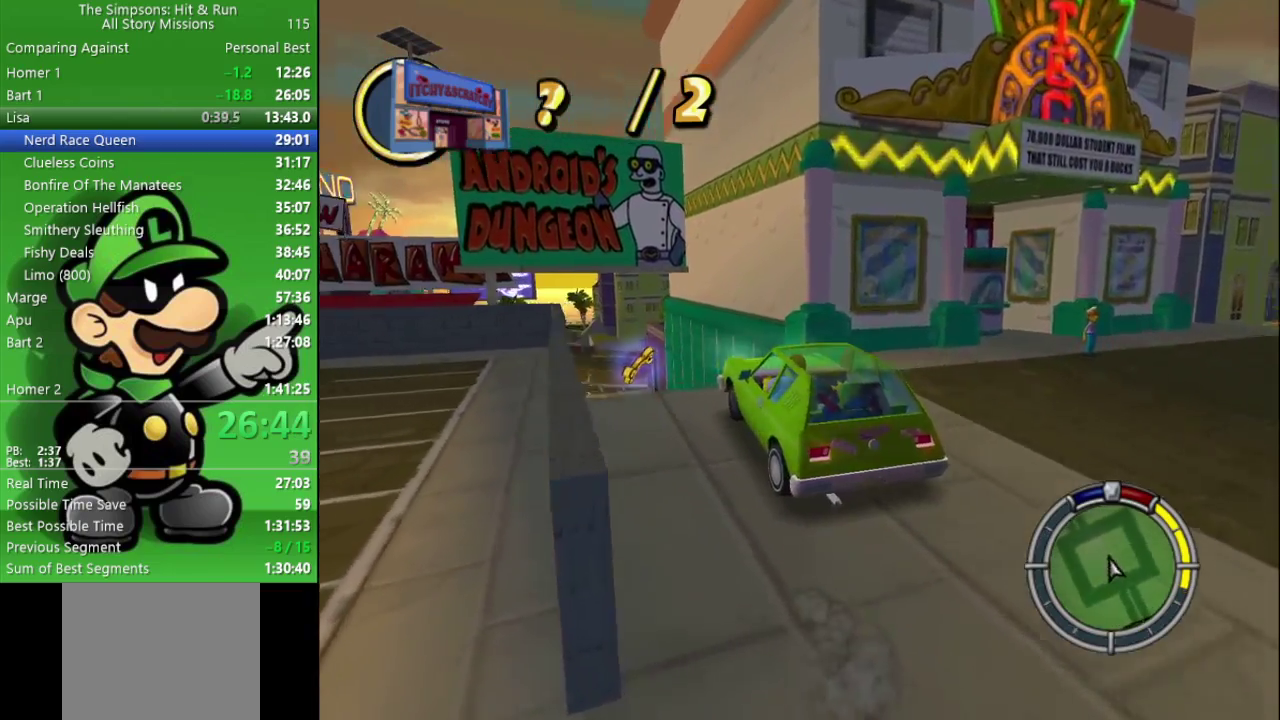
{"buttons": ["CIRCLE"], "left_stick": "right", "right_stick": "center", "events": [[467, "left_stick", "right"]]}
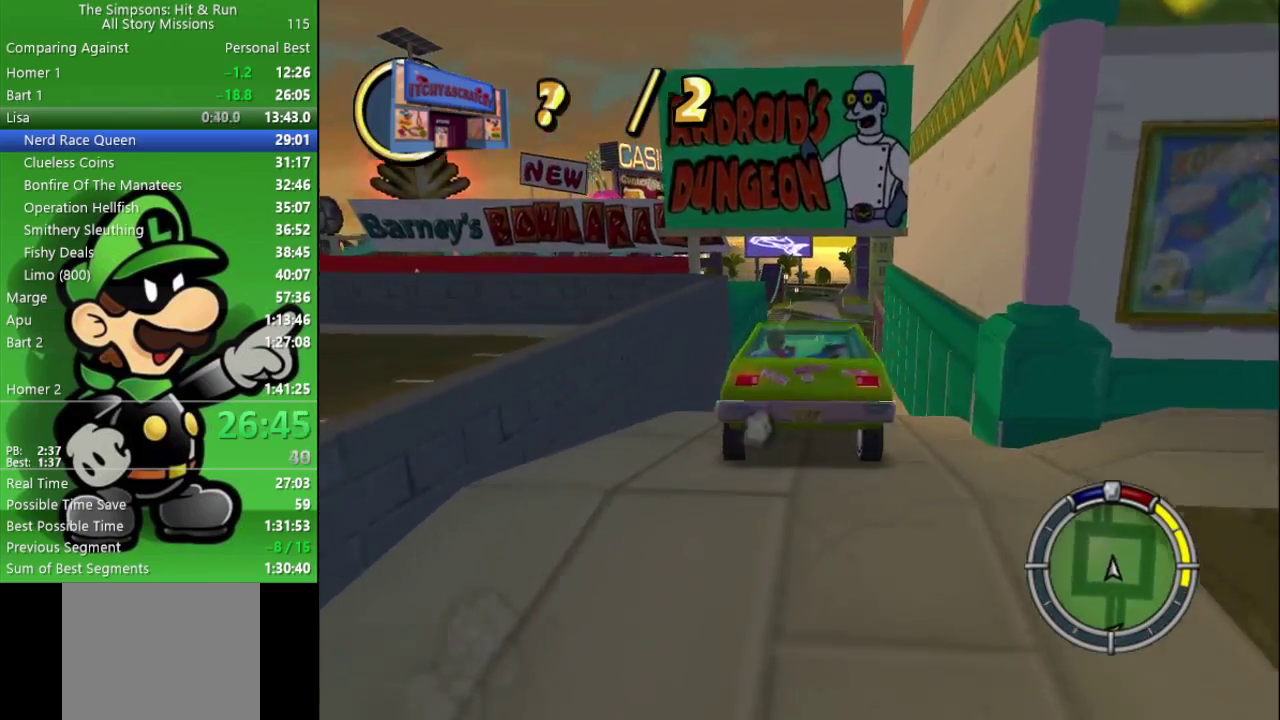
{"buttons": ["CIRCLE"], "left_stick": "center", "right_stick": "center", "events": [[100, "left_stick", "center"]]}
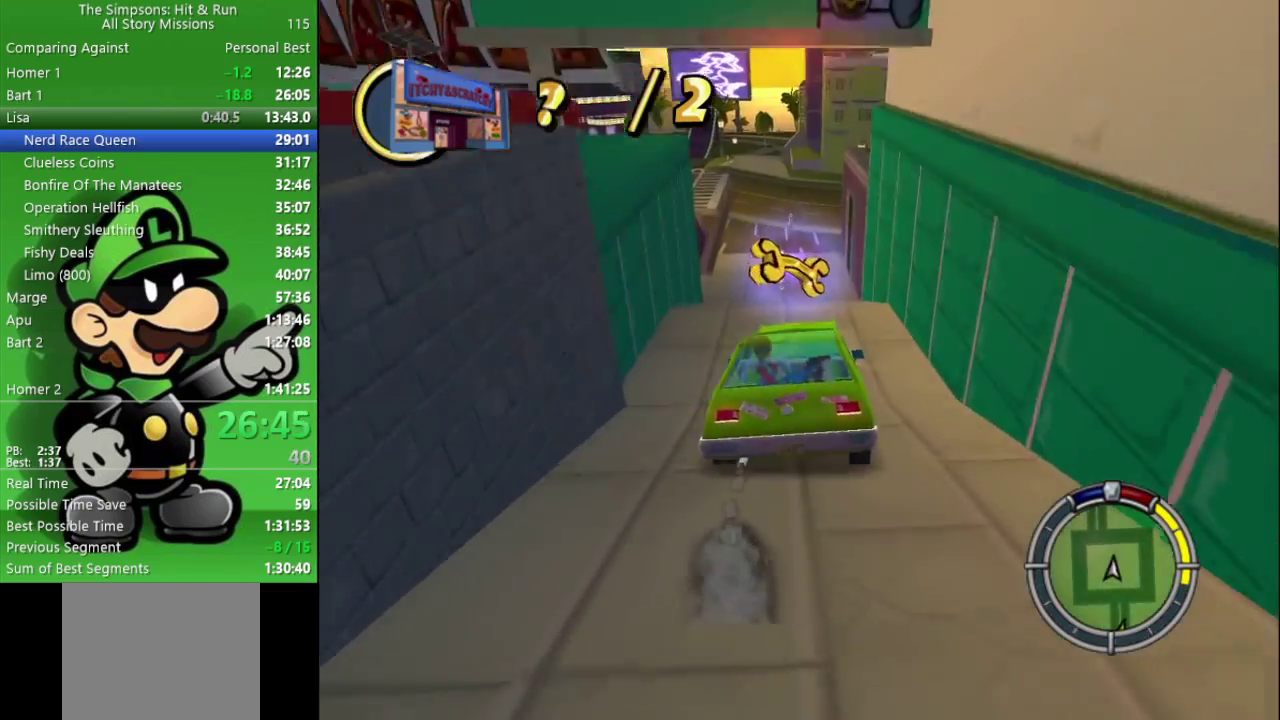
{"buttons": ["CIRCLE"], "left_stick": "up-left", "right_stick": "center", "events": [[383, "left_stick", "up-left"]]}
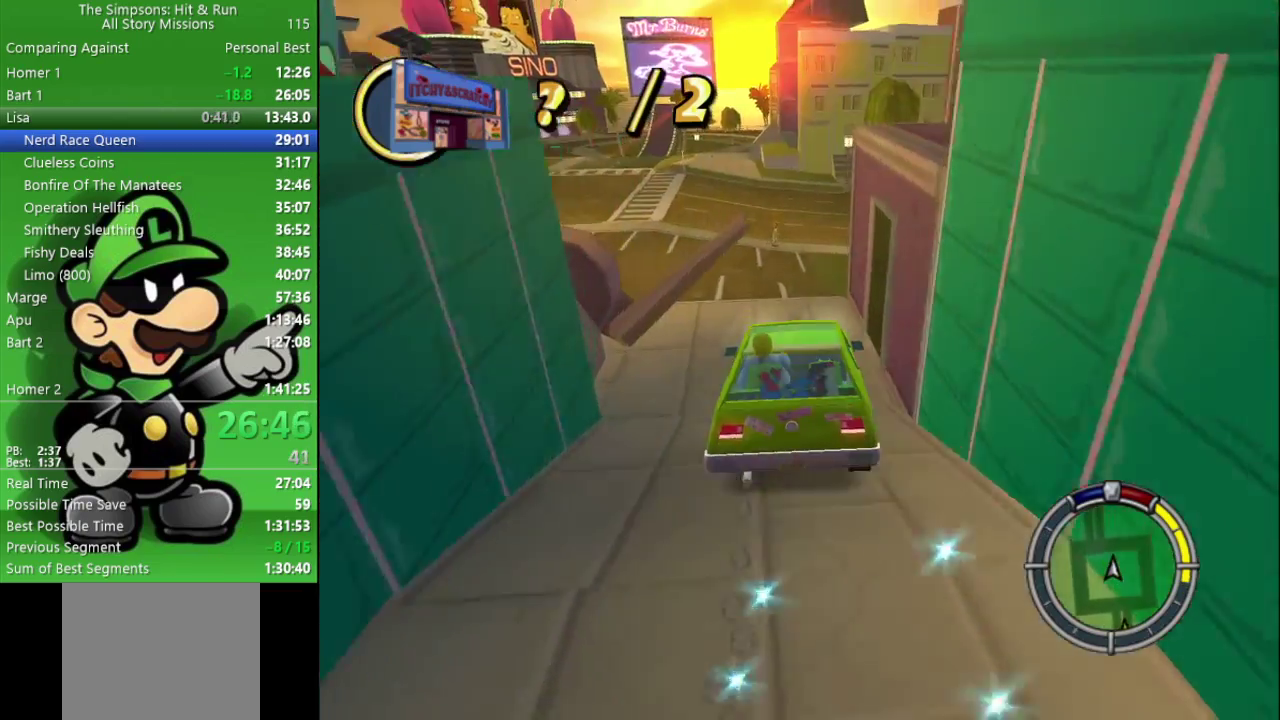
{"buttons": [], "left_stick": "up-left", "right_stick": "center", "events": [[367, "CIRCLE", "up"]]}
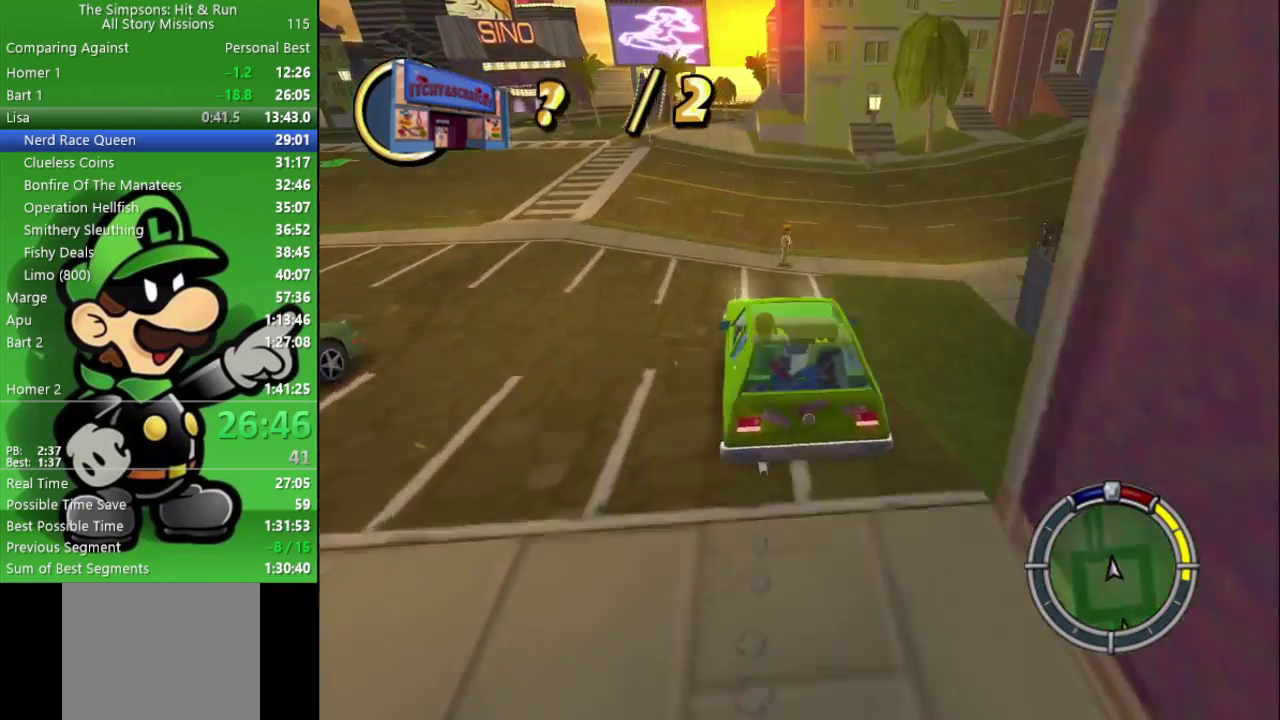
{"buttons": ["CIRCLE"], "left_stick": "center", "right_stick": "center", "events": [[117, "left_stick", "left"], [217, "CIRCLE", "down"], [450, "left_stick", "center"]]}
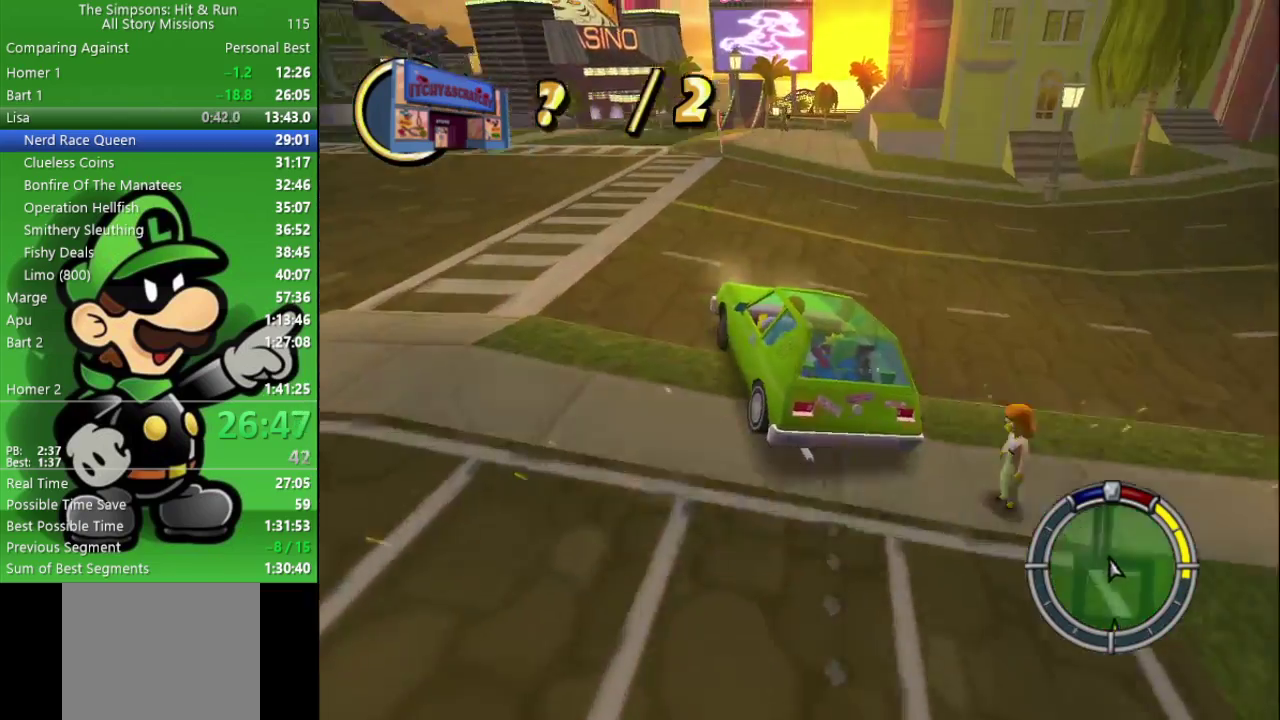
{"buttons": ["CIRCLE"], "left_stick": "center", "right_stick": "center", "events": [[283, "left_stick", "left"], [467, "left_stick", "center"]]}
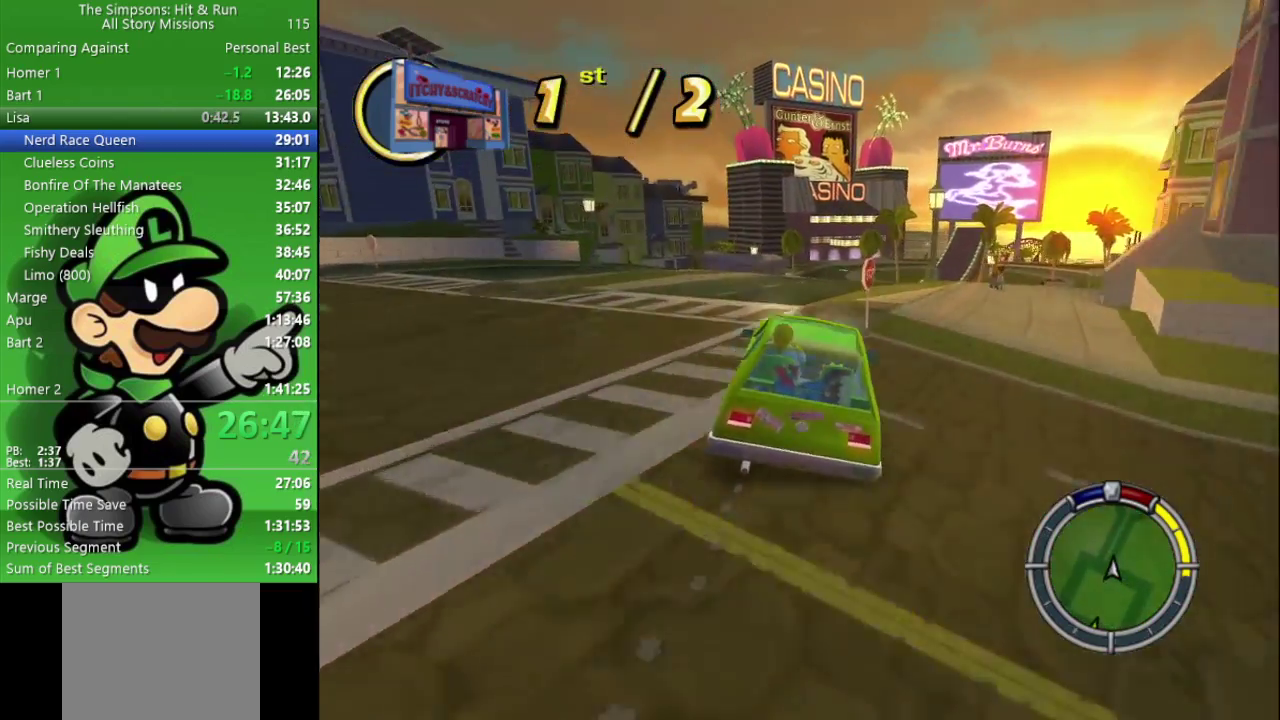
{"buttons": ["CIRCLE"], "left_stick": "right", "right_stick": "center", "events": [[367, "left_stick", "right"]]}
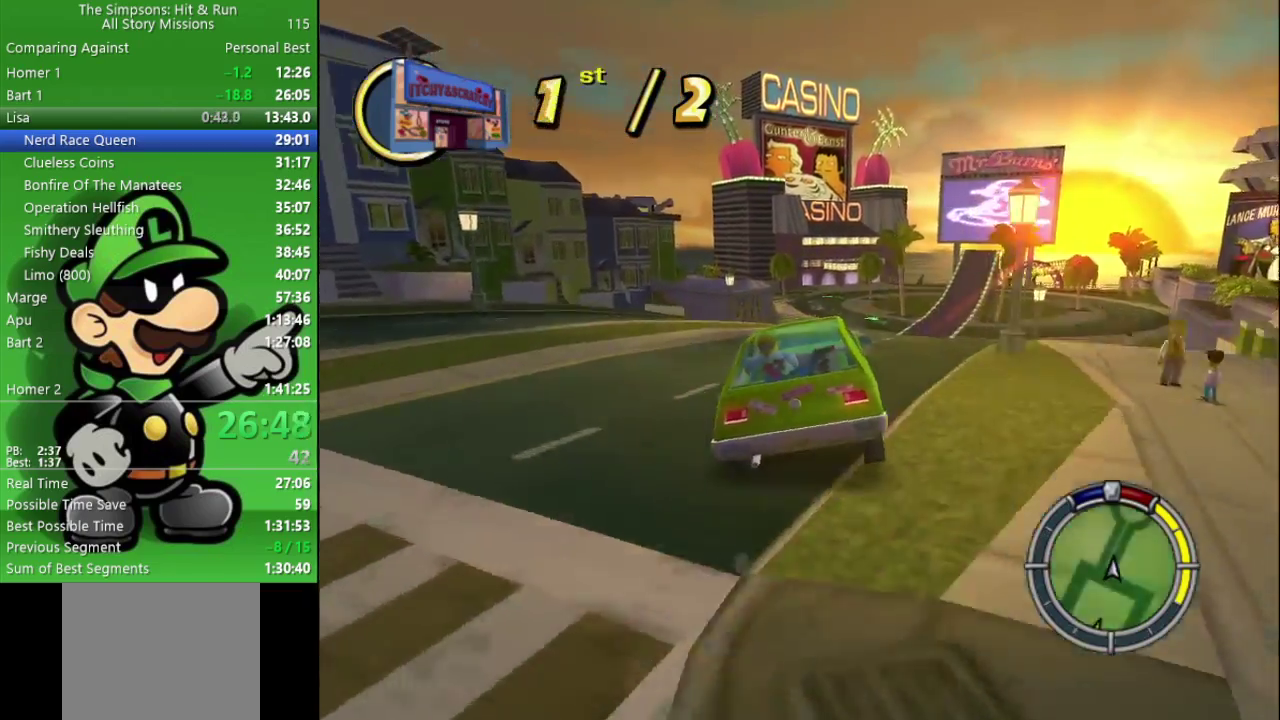
{"buttons": ["CIRCLE"], "left_stick": "center", "right_stick": "center", "events": [[67, "left_stick", "center"]]}
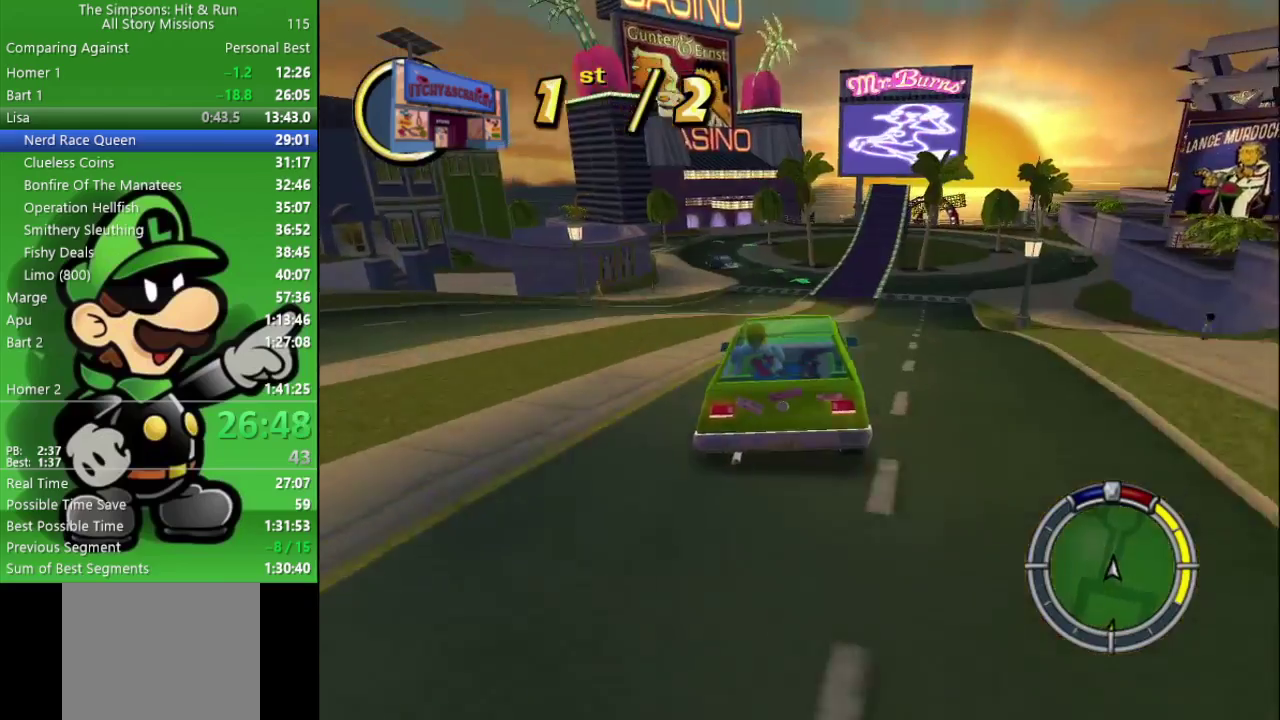
{"buttons": ["CIRCLE"], "left_stick": "center", "right_stick": "center", "events": [[50, "left_stick", "right"], [217, "left_stick", "center"]]}
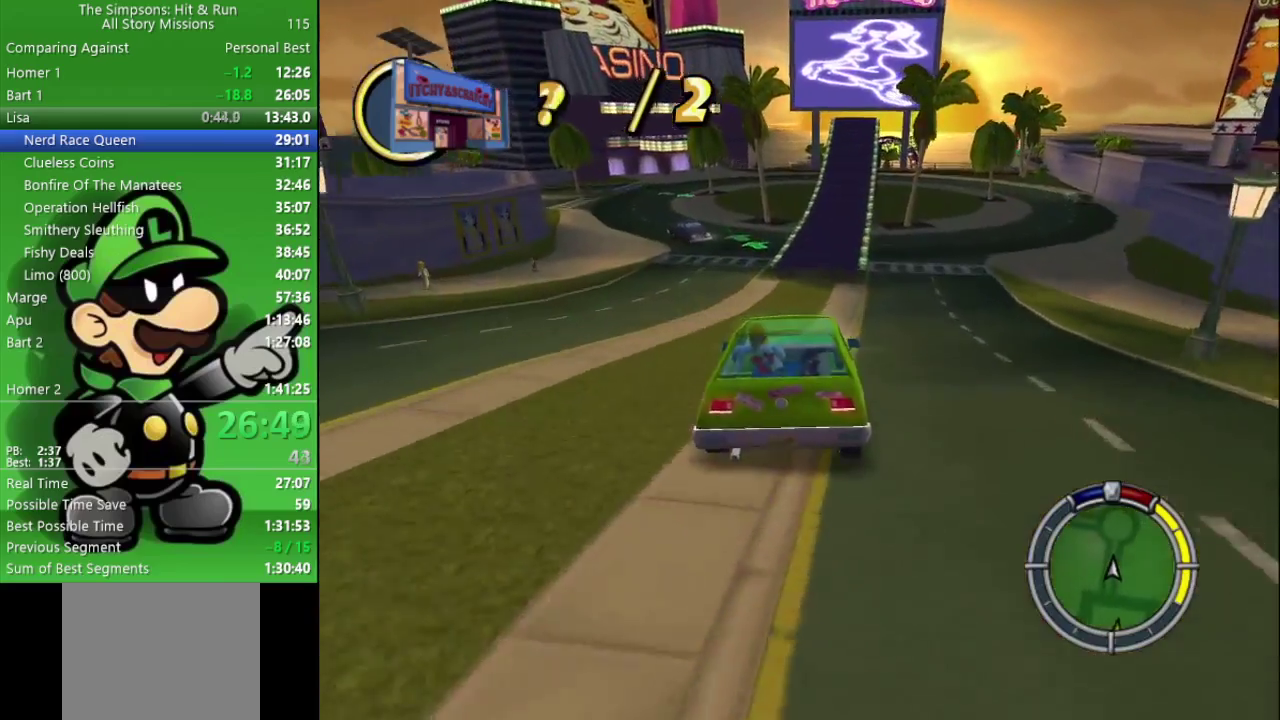
{"buttons": ["CIRCLE"], "left_stick": "center", "right_stick": "center", "events": [[150, "left_stick", "right"], [267, "left_stick", "center"]]}
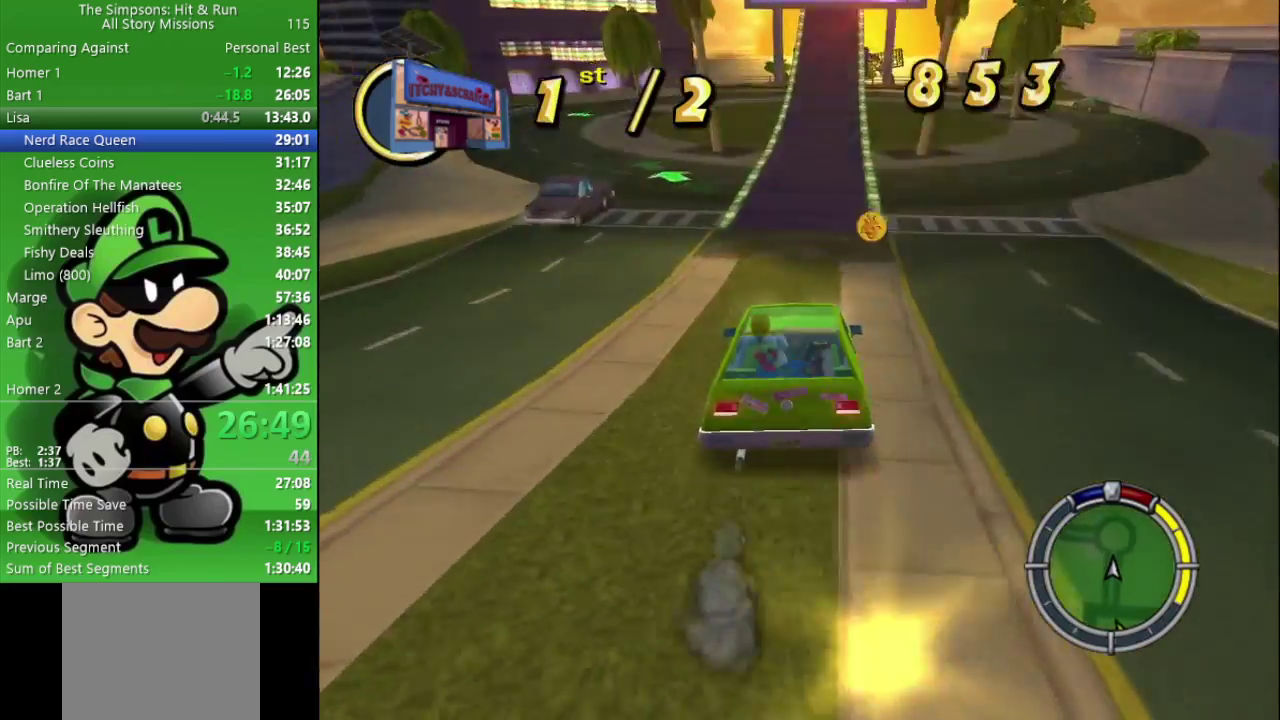
{"buttons": ["CIRCLE"], "left_stick": "center", "right_stick": "center", "events": [[233, "left_stick", "right"], [350, "left_stick", "center"]]}
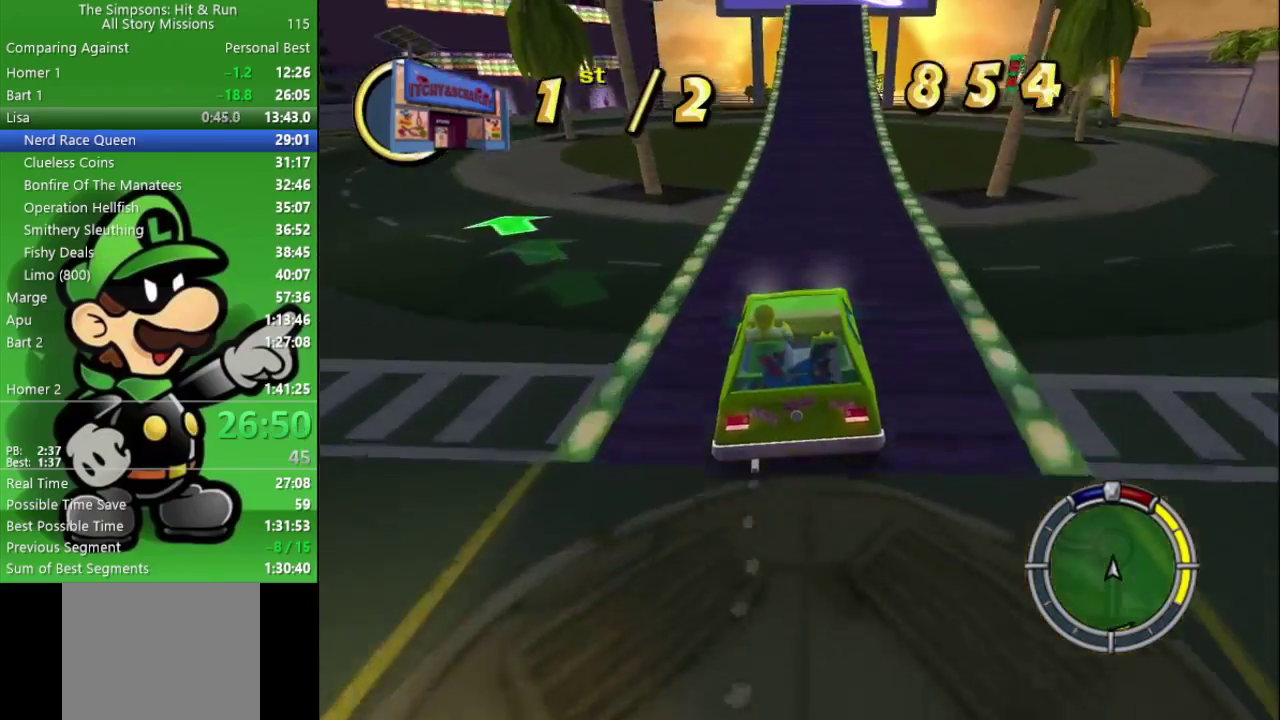
{"buttons": ["CIRCLE"], "left_stick": "center", "right_stick": "center", "events": [[183, "left_stick", "right"], [367, "left_stick", "center"]]}
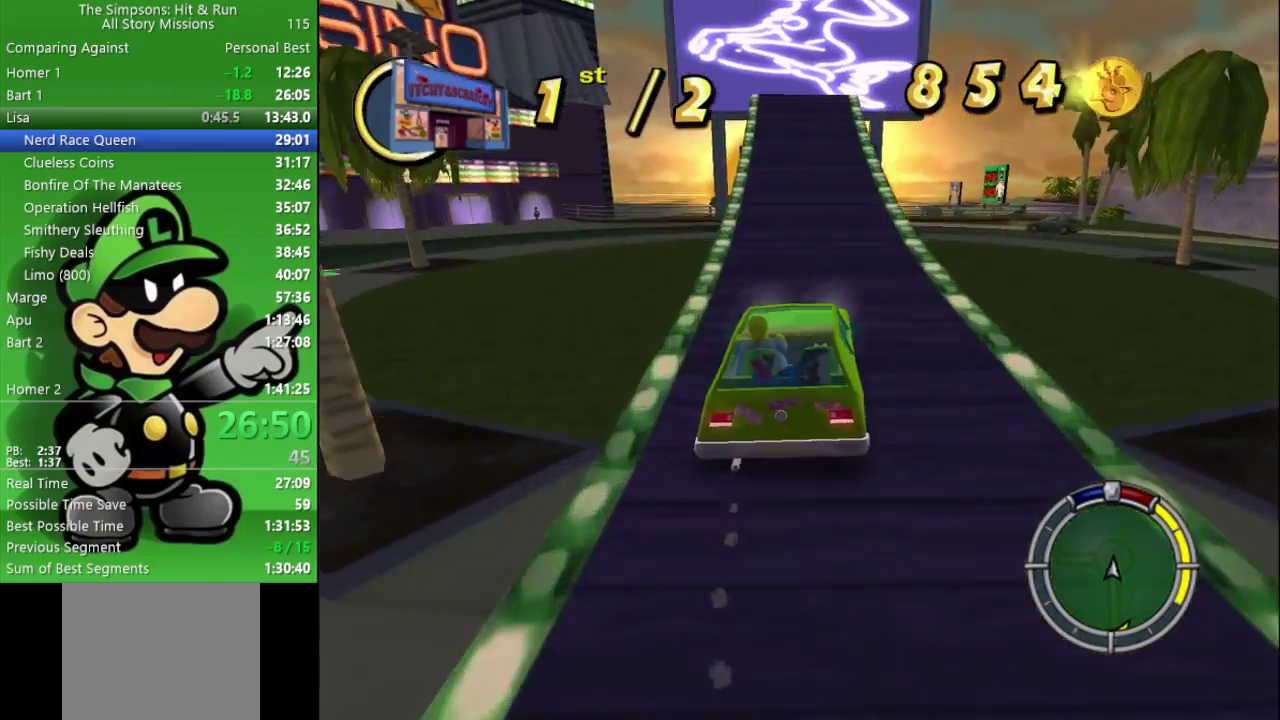
{"buttons": ["CIRCLE"], "left_stick": "center", "right_stick": "center", "events": [[200, "left_stick", "left"], [333, "left_stick", "center"]]}
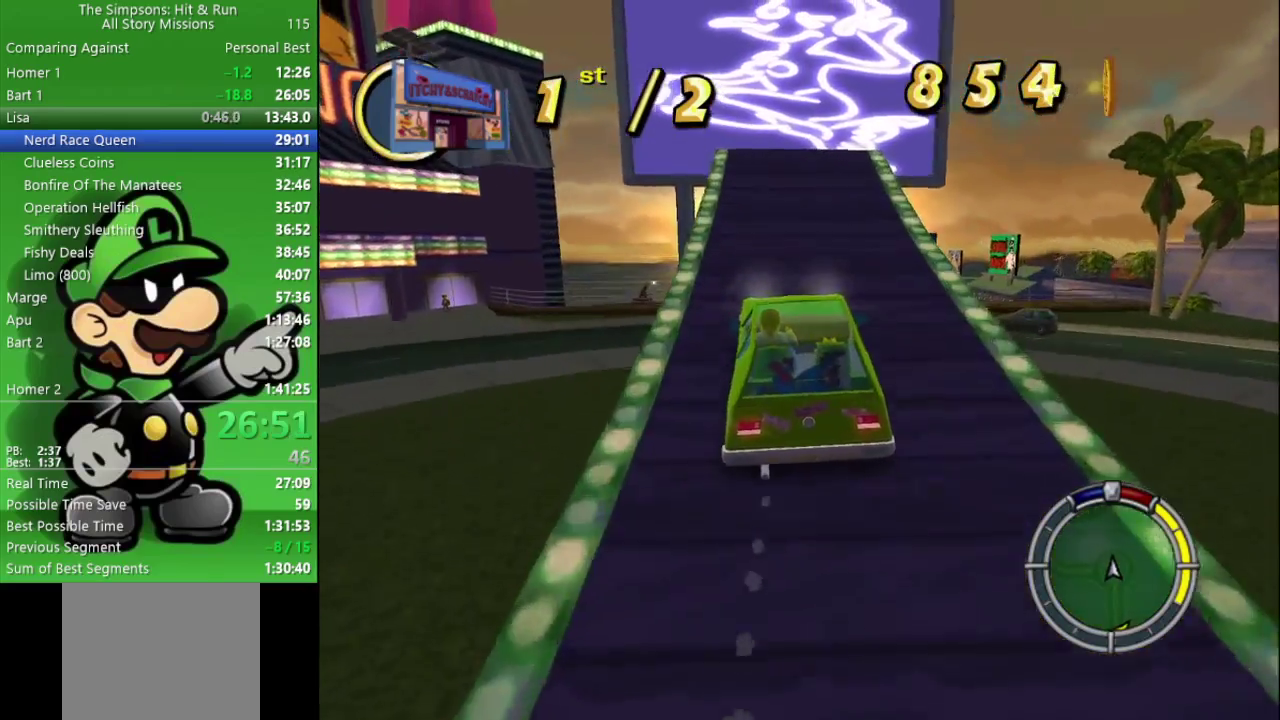
{"buttons": ["CIRCLE"], "left_stick": "center", "right_stick": "center", "events": [[383, "left_stick", "right"], [450, "left_stick", "center"]]}
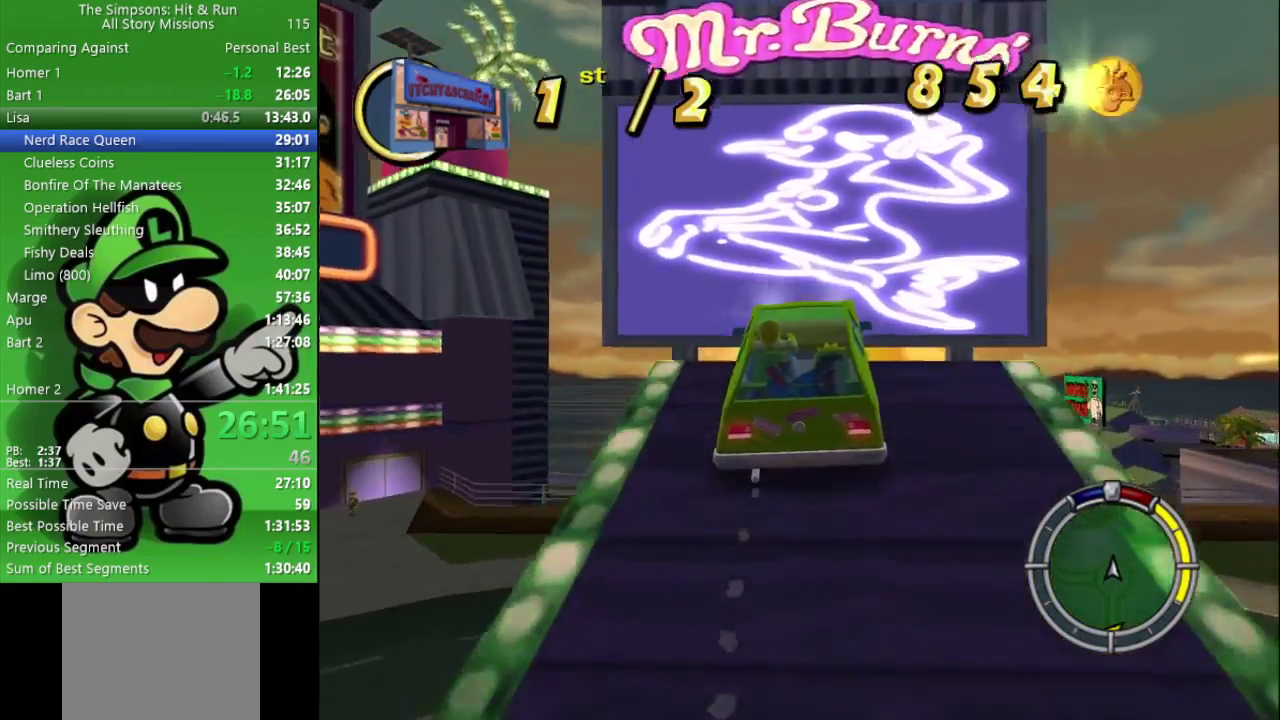
{"buttons": ["CIRCLE"], "left_stick": "center", "right_stick": "center", "events": []}